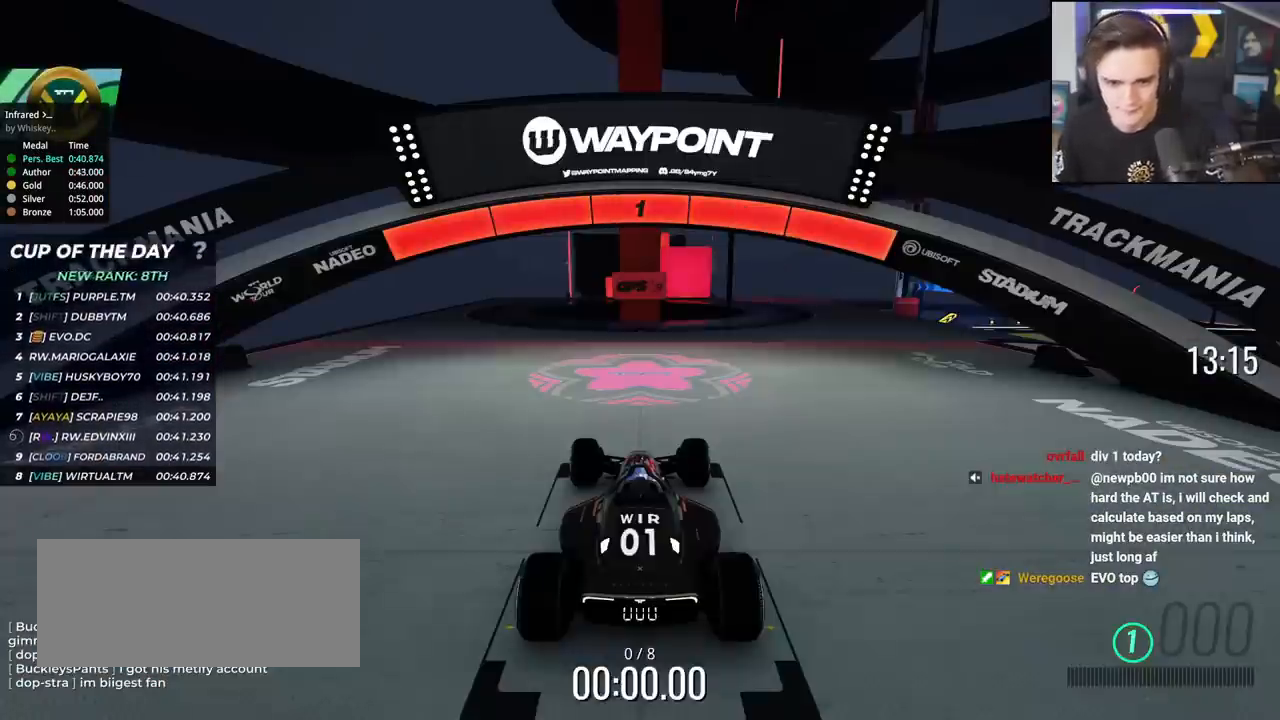
Gameplay with keyboard; each line is a JSON object with the keys held at the frame after it. "events" lists presses ("down") and releases ("up") of "brake", "down", "left", "right" and "up" between this image and that frame as [ms after this image, input, new state], when the widget could be followed in between. No other keys are recorded. Mouse input is not recorded. Key names are as the overlay labels them; some are game actions (e.g. jump) rather than physical keys.
{"keys": ["up"], "events": []}
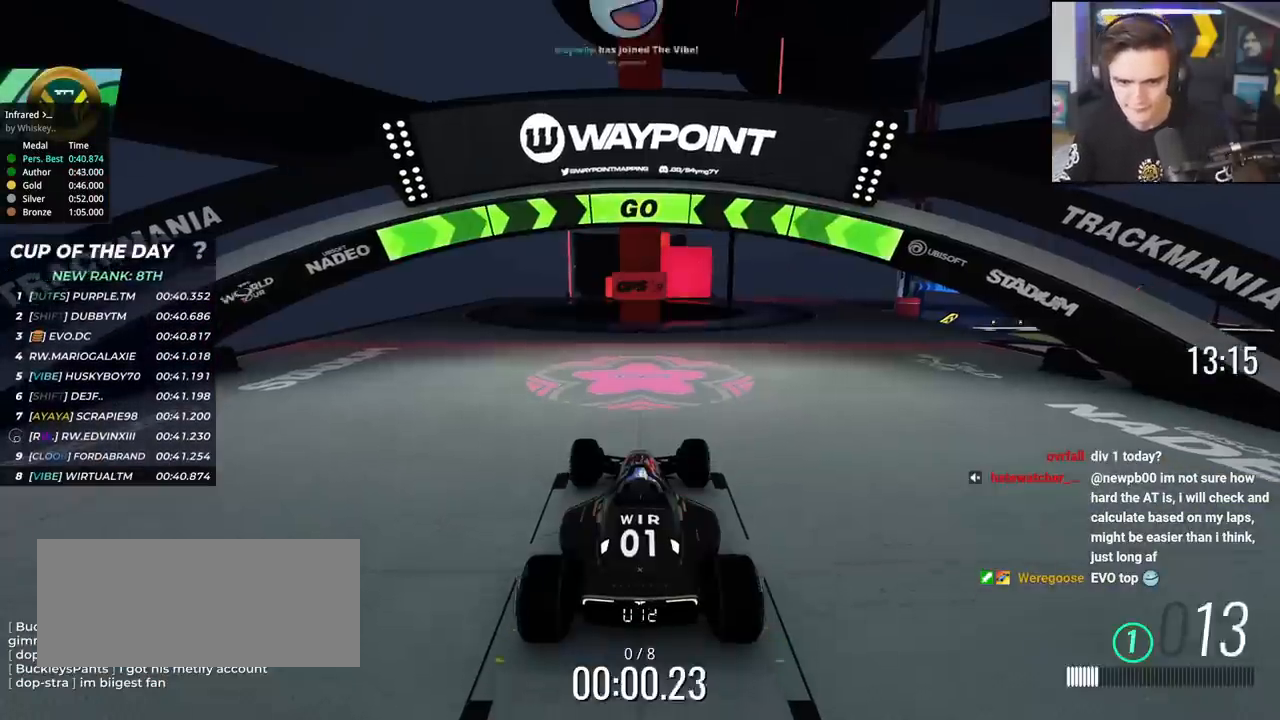
{"keys": ["up"], "events": [[150, "right", "down"], [300, "right", "up"], [384, "right", "down"], [484, "right", "up"]]}
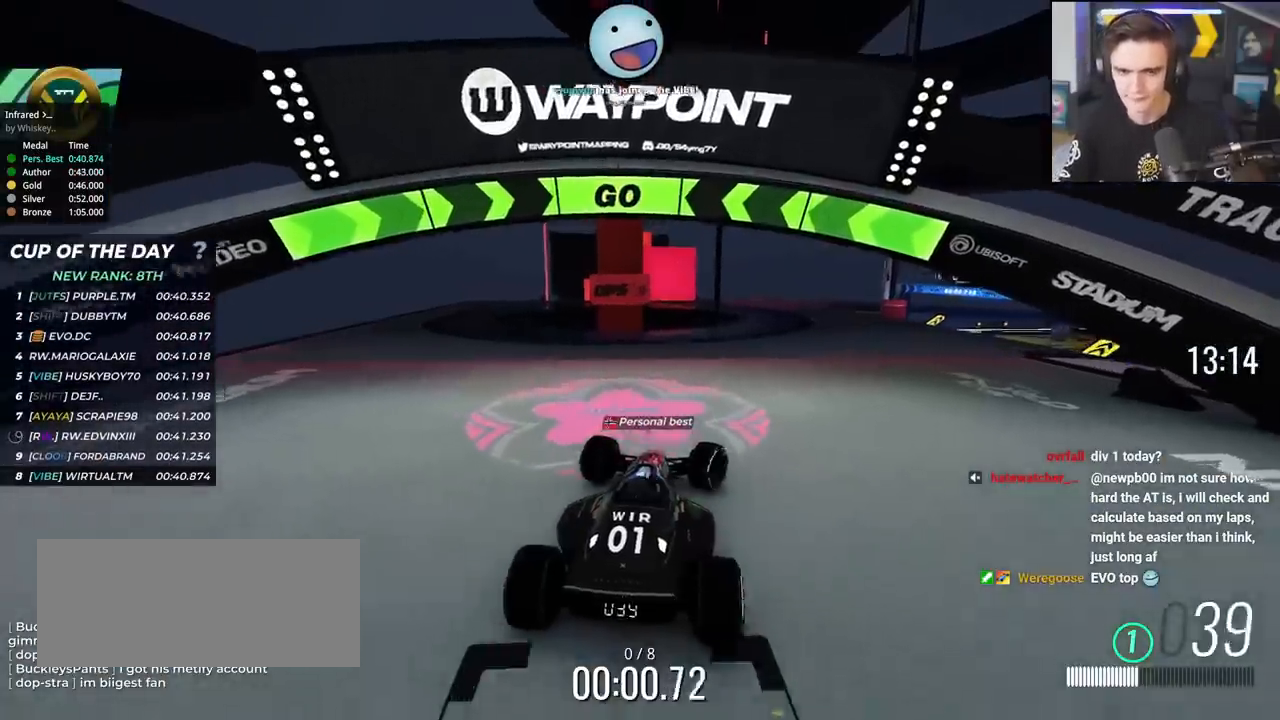
{"keys": ["up"], "events": [[67, "right", "down"], [217, "right", "up"], [301, "right", "down"], [451, "right", "up"]]}
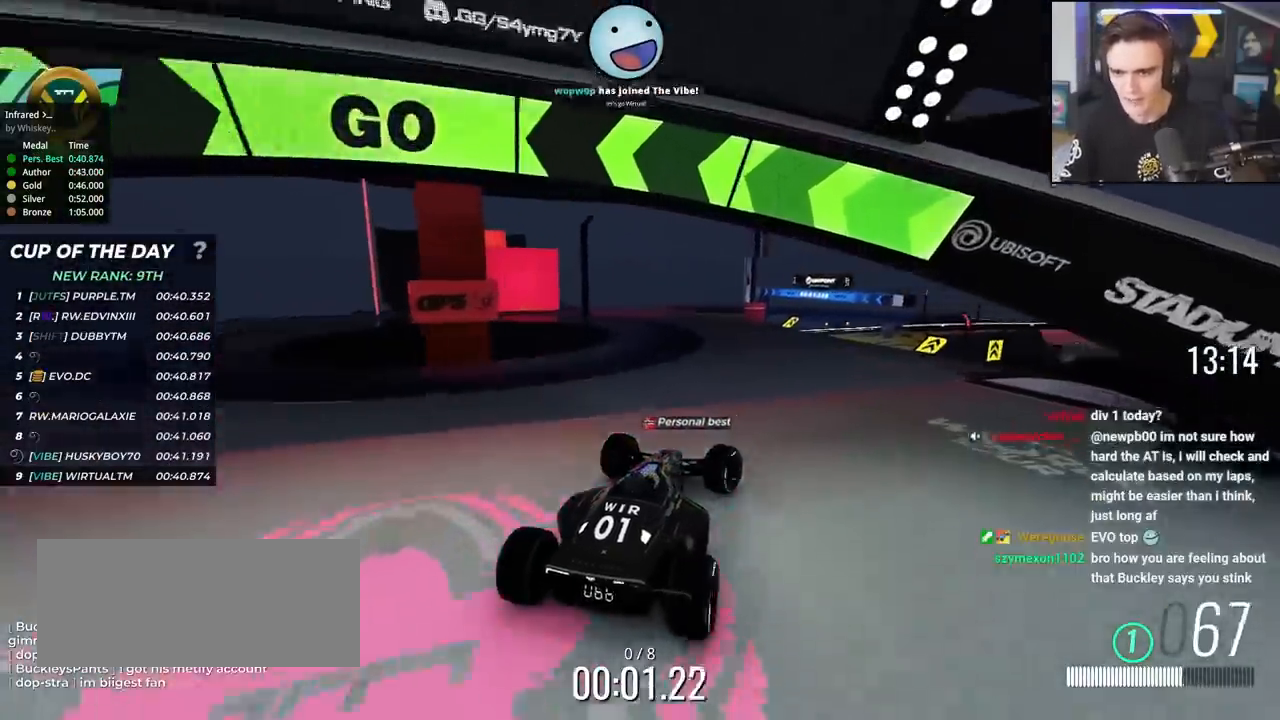
{"keys": ["up"], "events": [[50, "right", "down"], [100, "right", "up"]]}
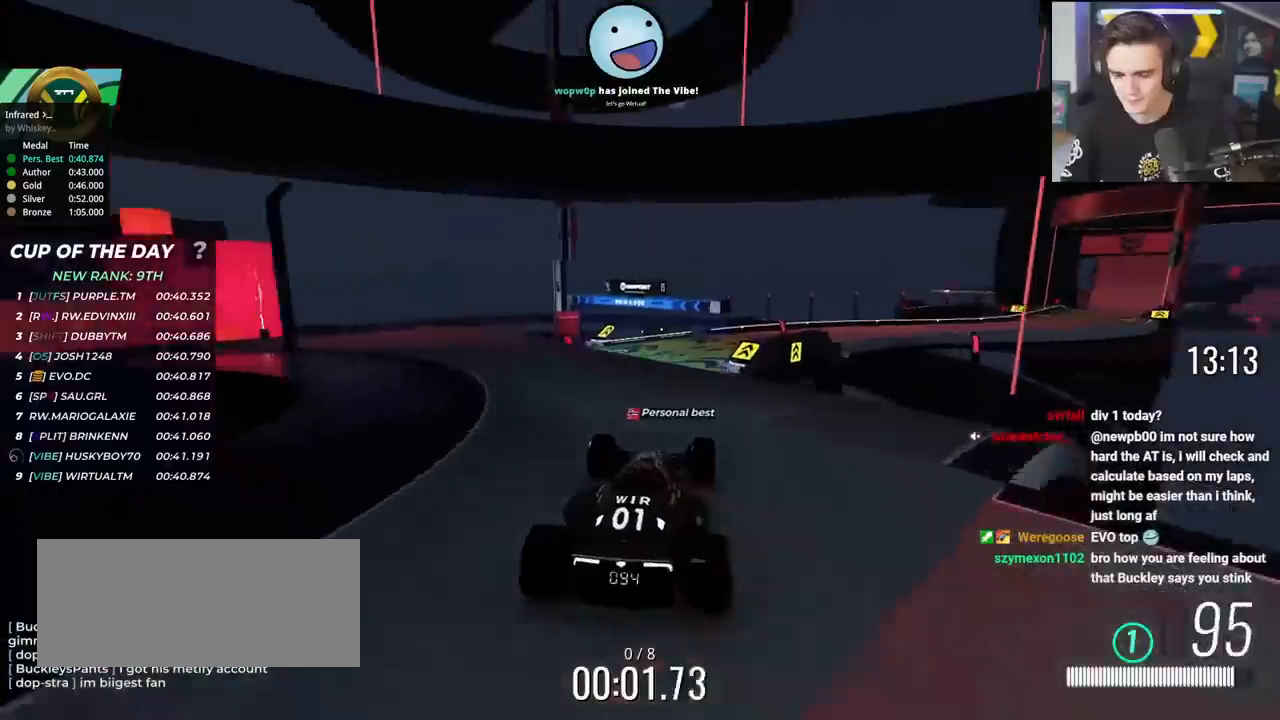
{"keys": ["up"], "events": [[150, "left", "down"], [251, "left", "up"], [334, "right", "down"], [434, "right", "up"]]}
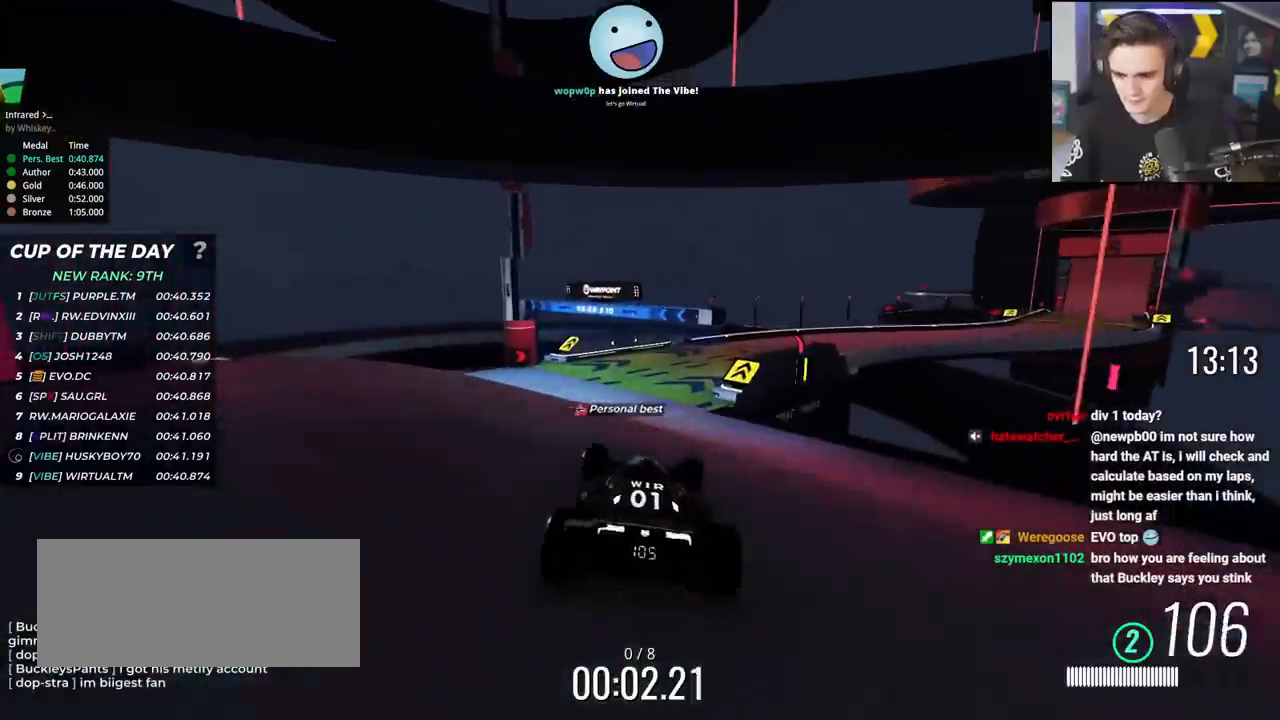
{"keys": ["up"], "events": []}
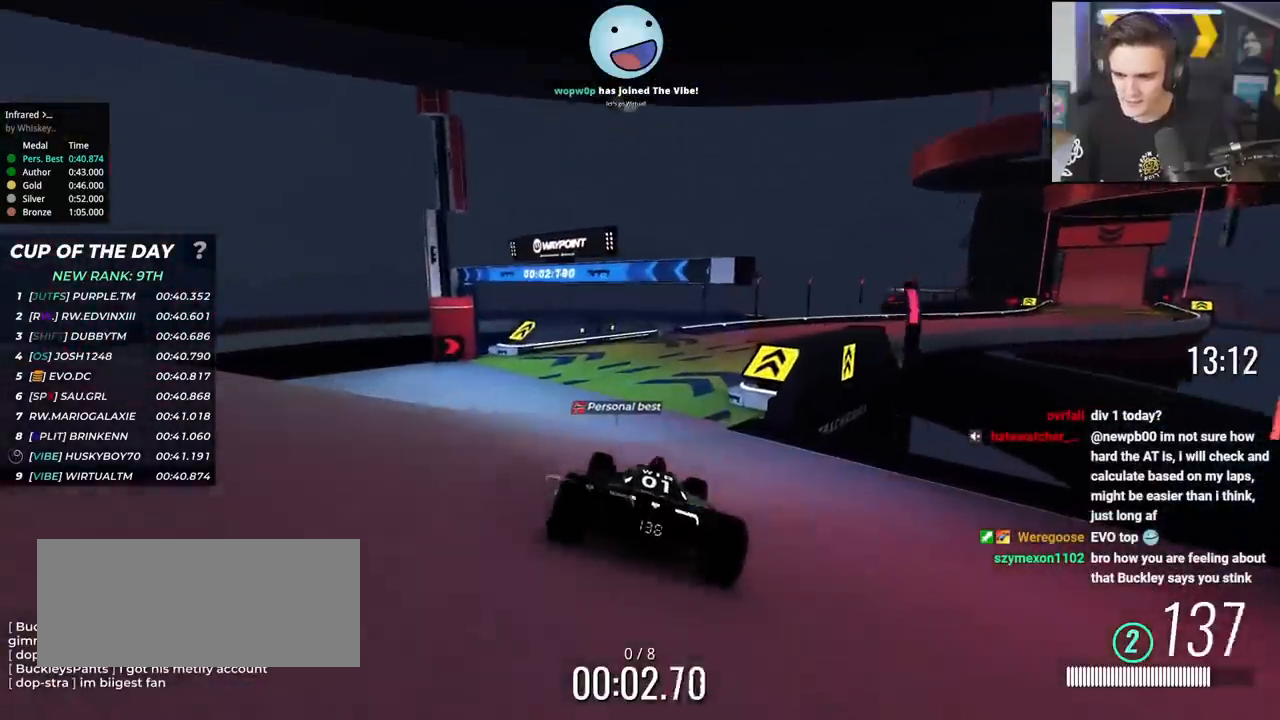
{"keys": ["right", "up"], "events": [[100, "right", "down"], [250, "right", "up"], [300, "right", "down"]]}
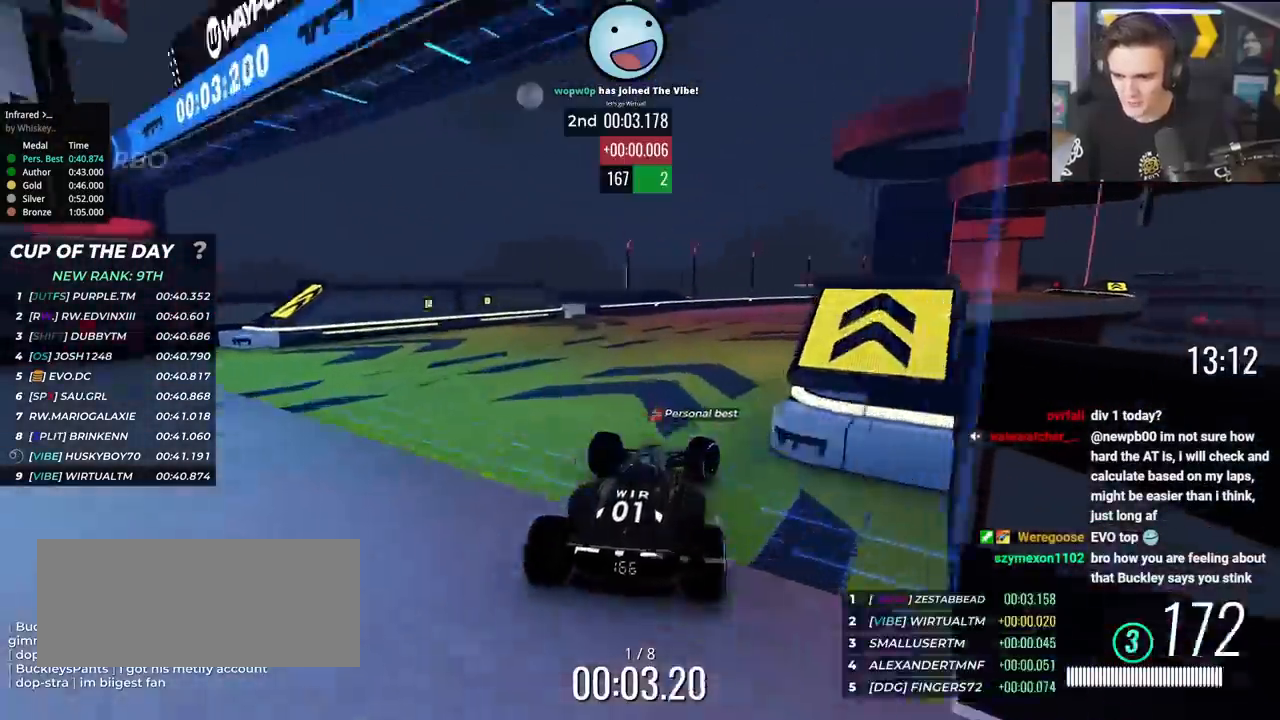
{"keys": ["right", "up"], "events": [[317, "right", "up"], [501, "right", "down"]]}
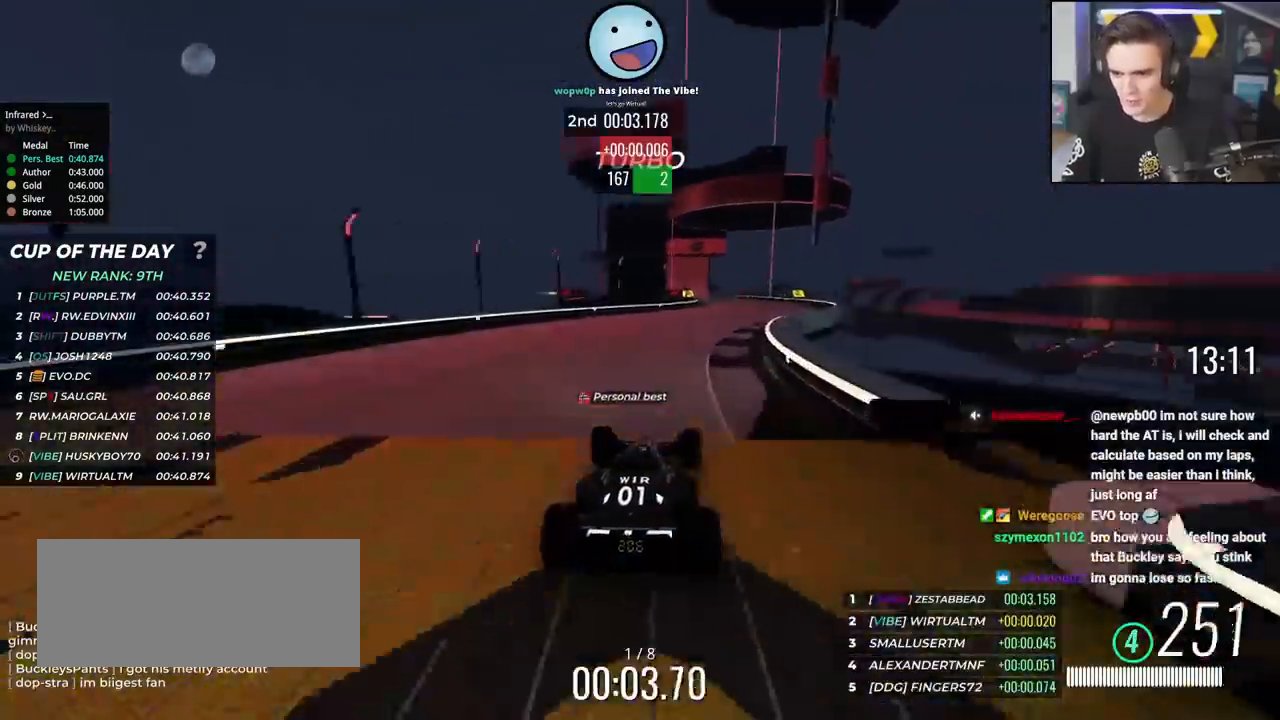
{"keys": ["up"], "events": [[83, "right", "up"], [417, "left", "down"], [467, "left", "up"]]}
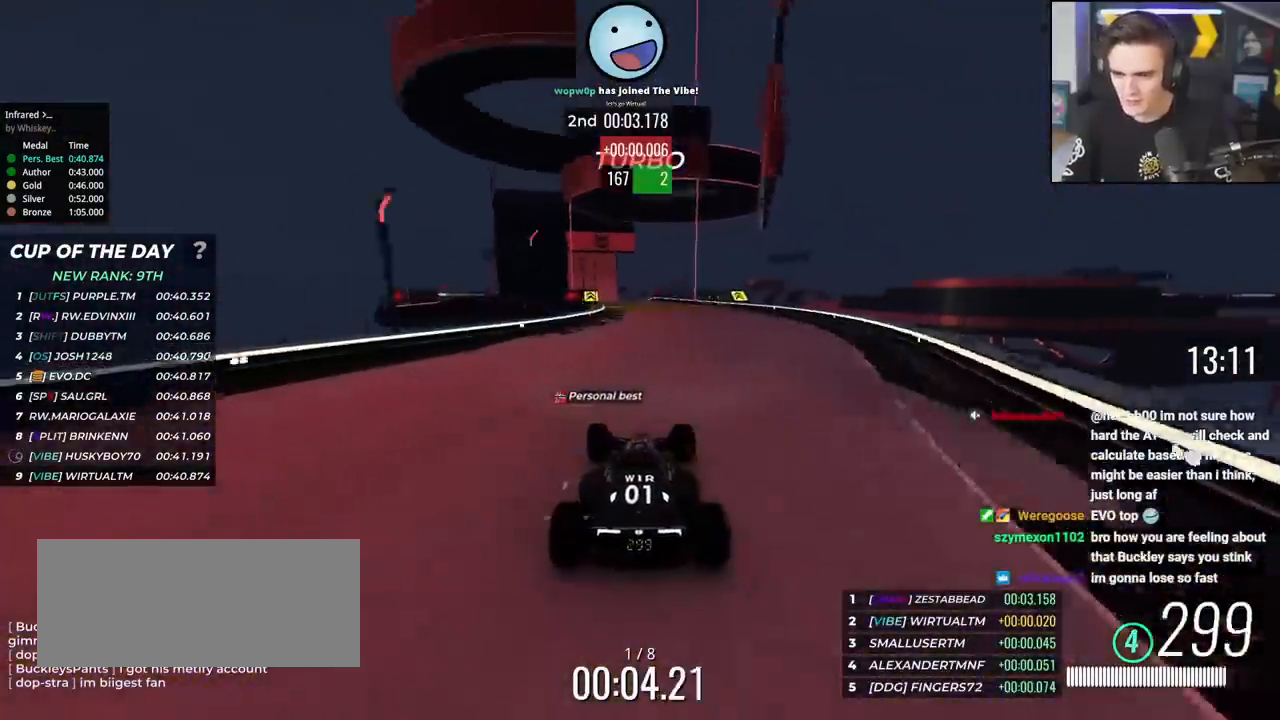
{"keys": ["up"], "events": [[351, "left", "down"], [434, "left", "up"]]}
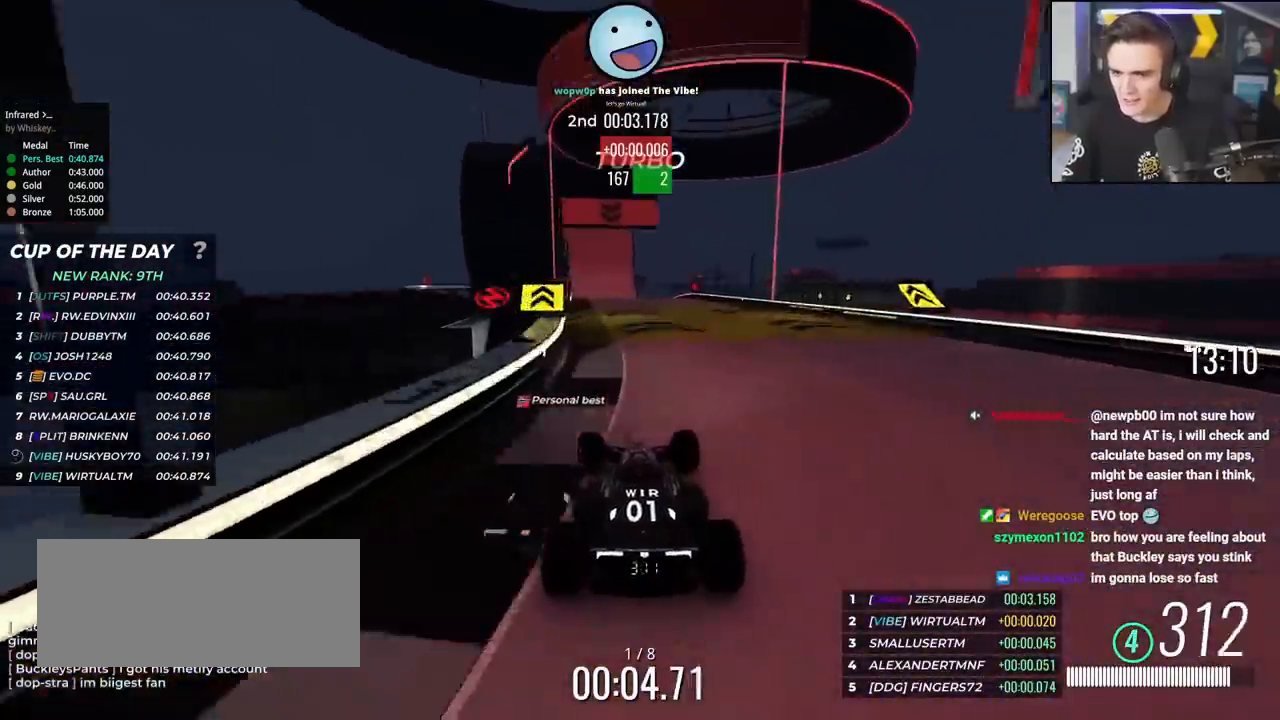
{"keys": ["up"], "events": [[317, "left", "down"], [500, "left", "up"]]}
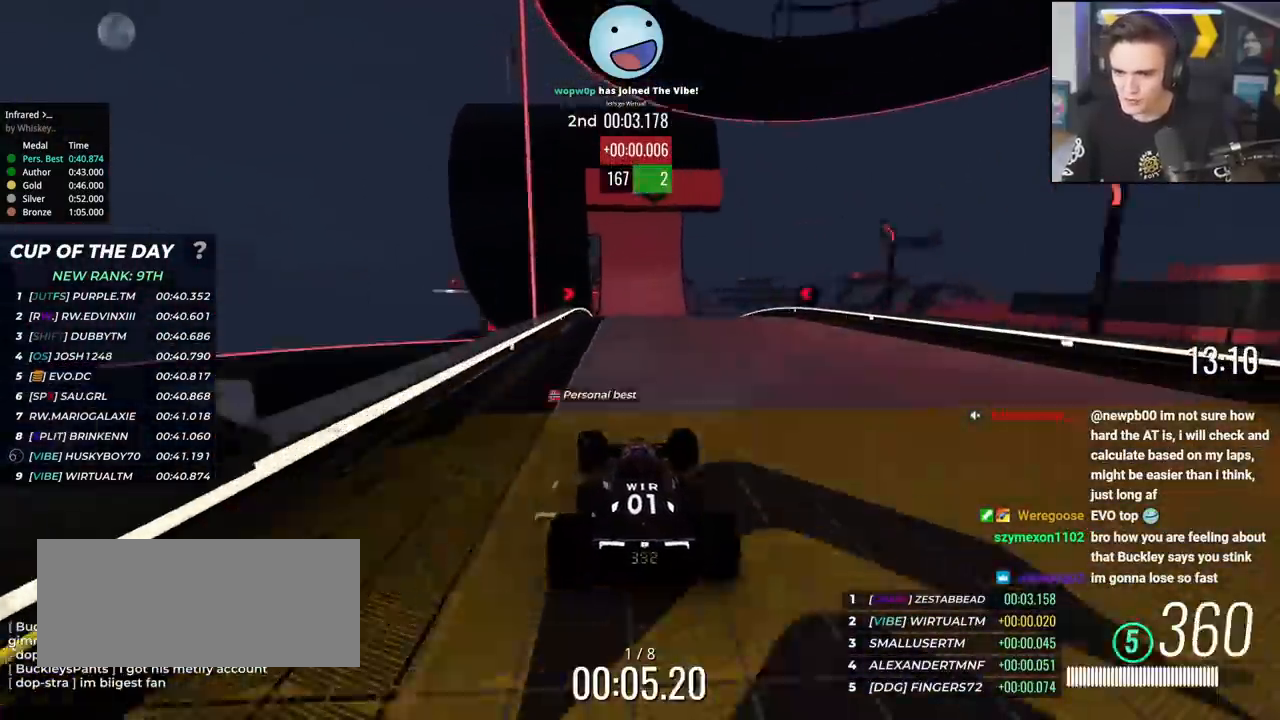
{"keys": ["up"], "events": [[84, "right", "down"], [134, "right", "up"]]}
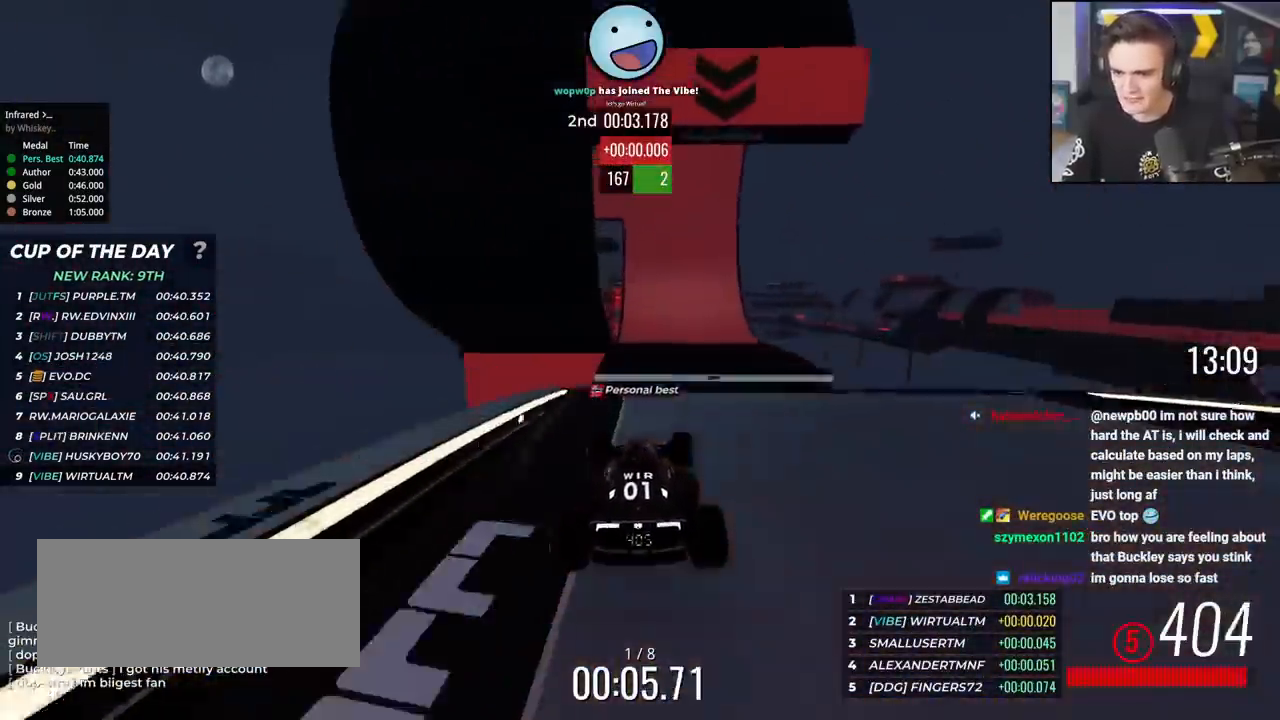
{"keys": ["up"], "events": []}
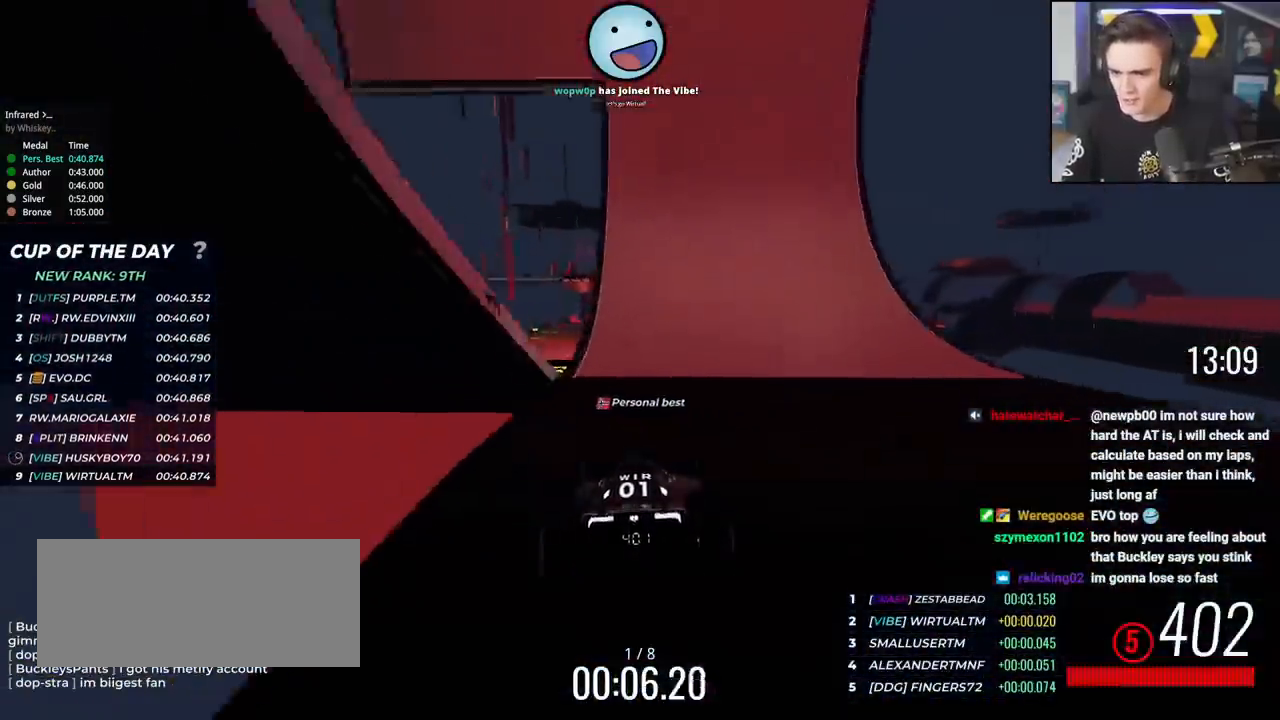
{"keys": ["up"], "events": [[134, "left", "down"], [217, "left", "up"], [401, "left", "down"], [451, "left", "up"]]}
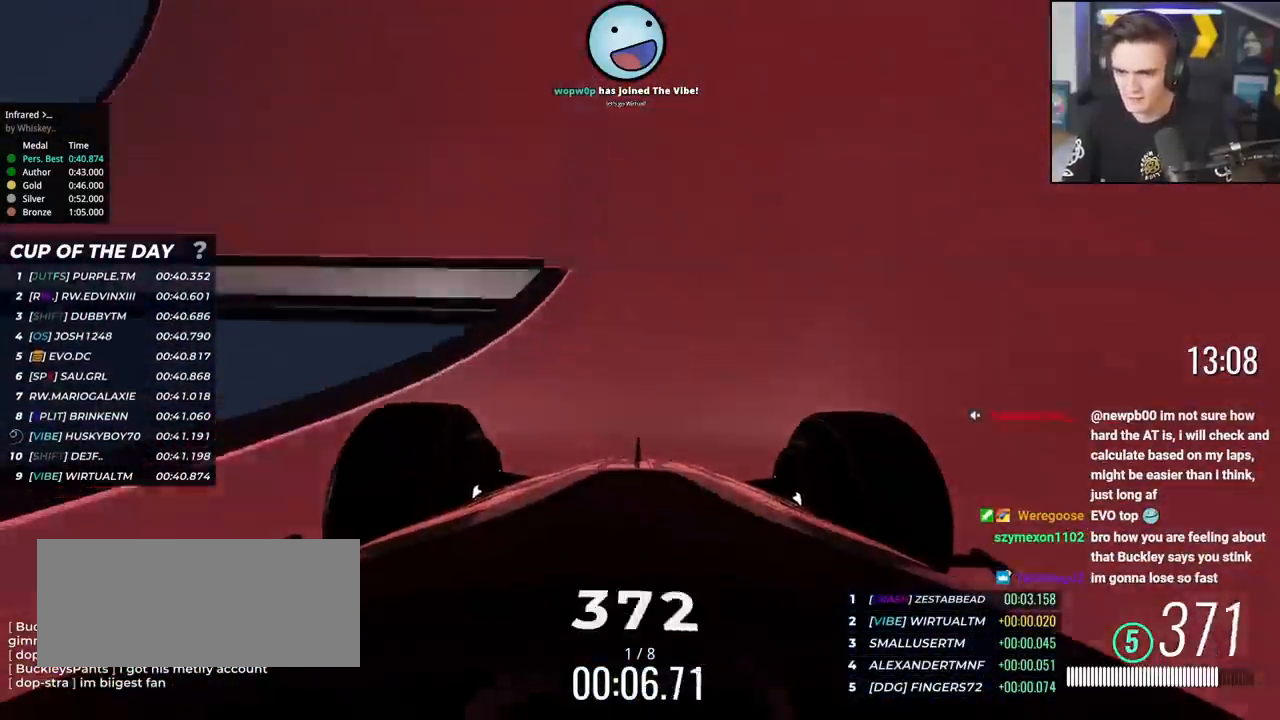
{"keys": ["up"], "events": [[133, "right", "down"], [183, "right", "up"]]}
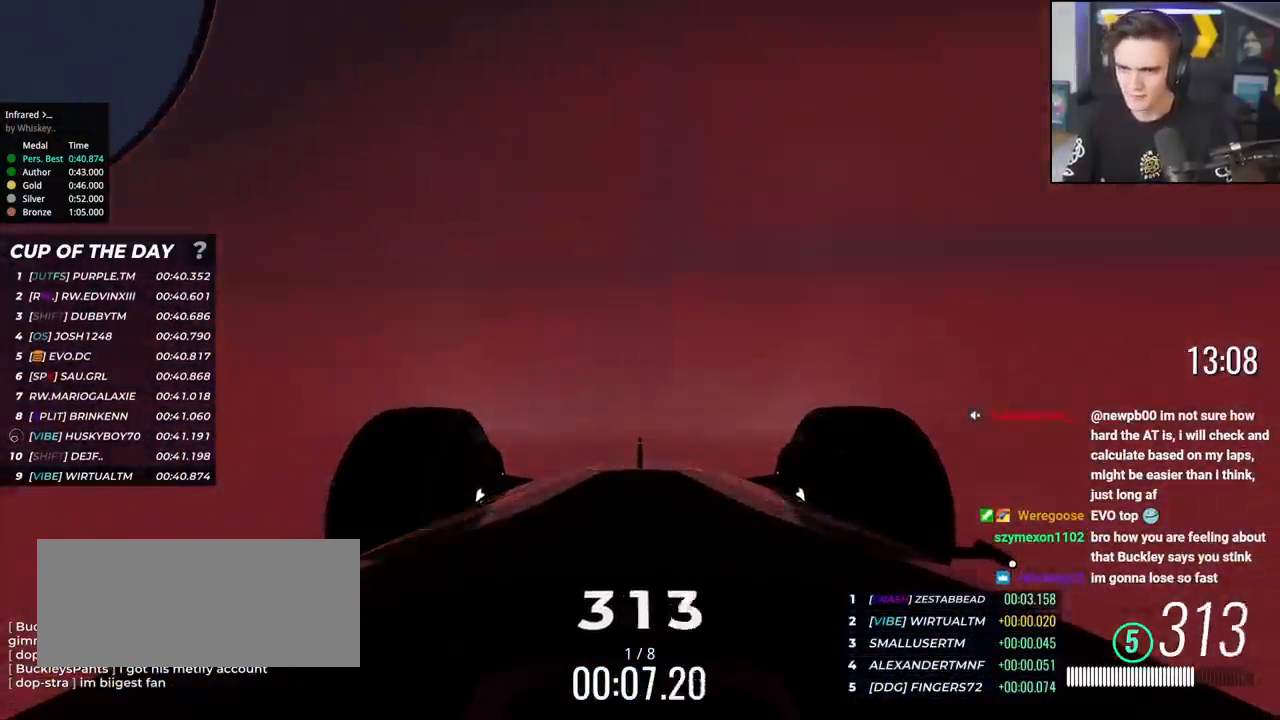
{"keys": ["up"], "events": [[334, "right", "down"], [384, "right", "up"]]}
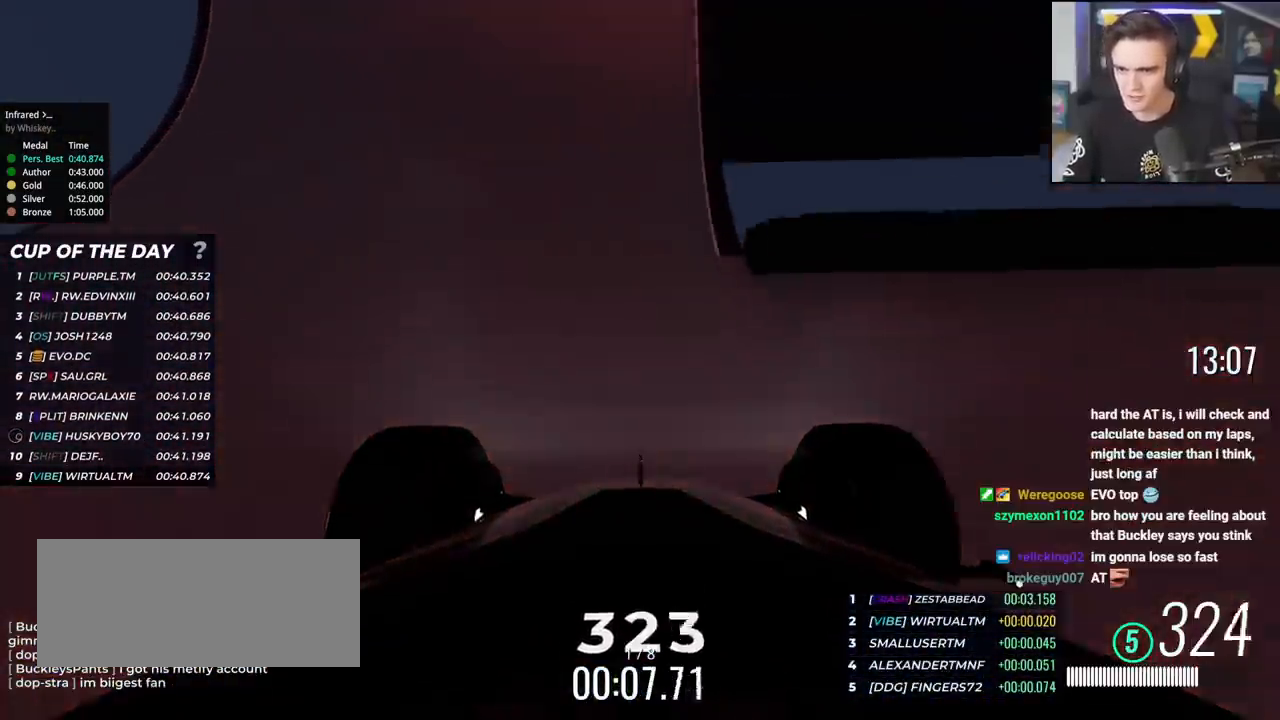
{"keys": ["up"], "events": []}
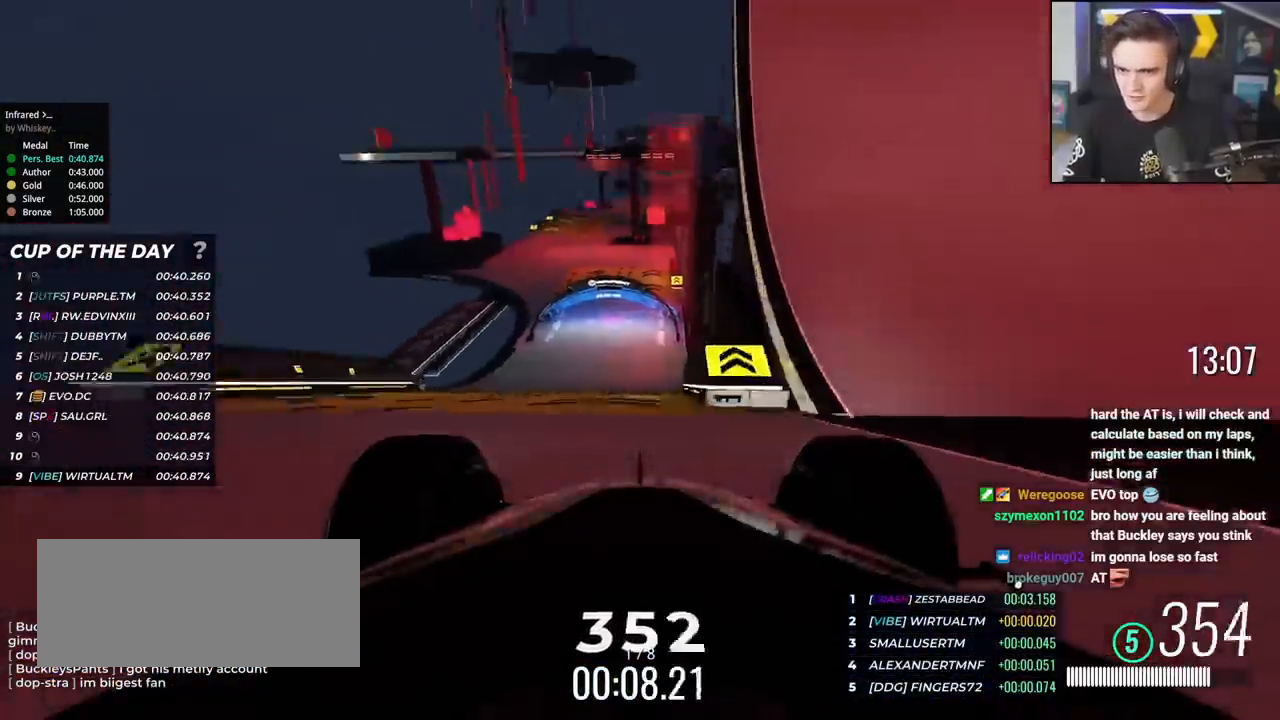
{"keys": ["left", "up"], "events": [[384, "left", "down"]]}
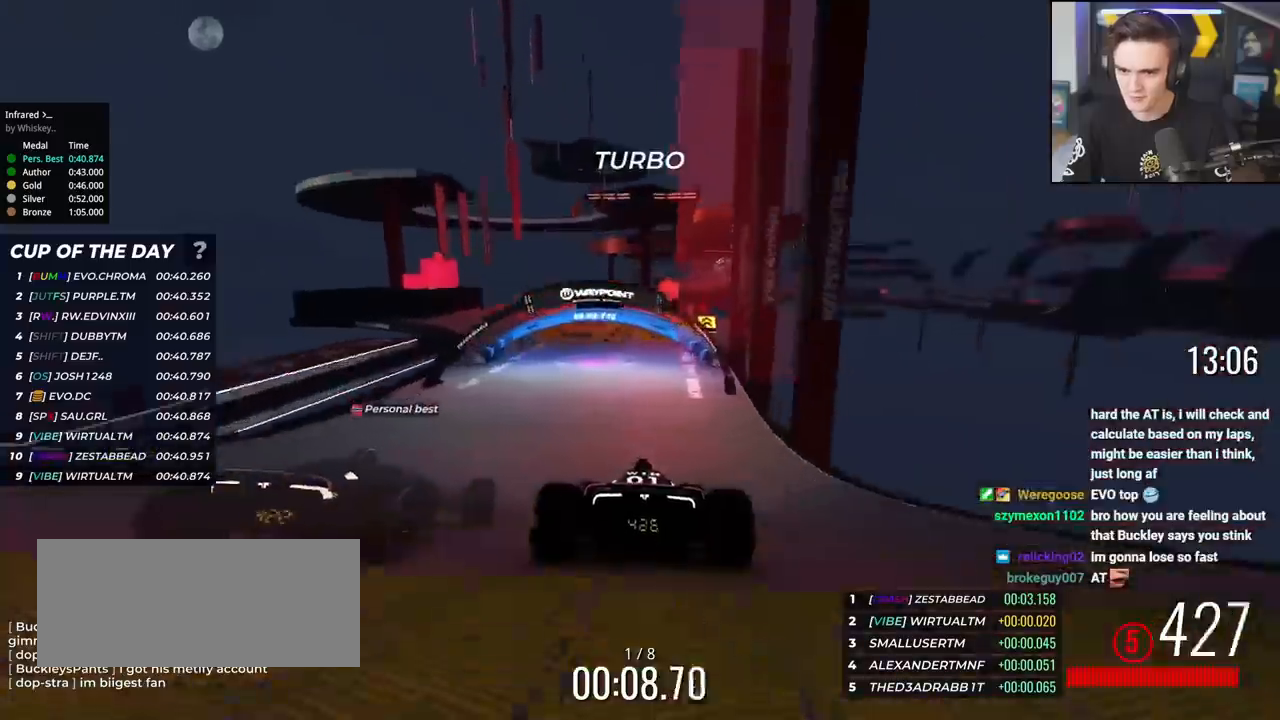
{"keys": ["up"], "events": [[66, "left", "up"], [300, "left", "down"], [400, "left", "up"]]}
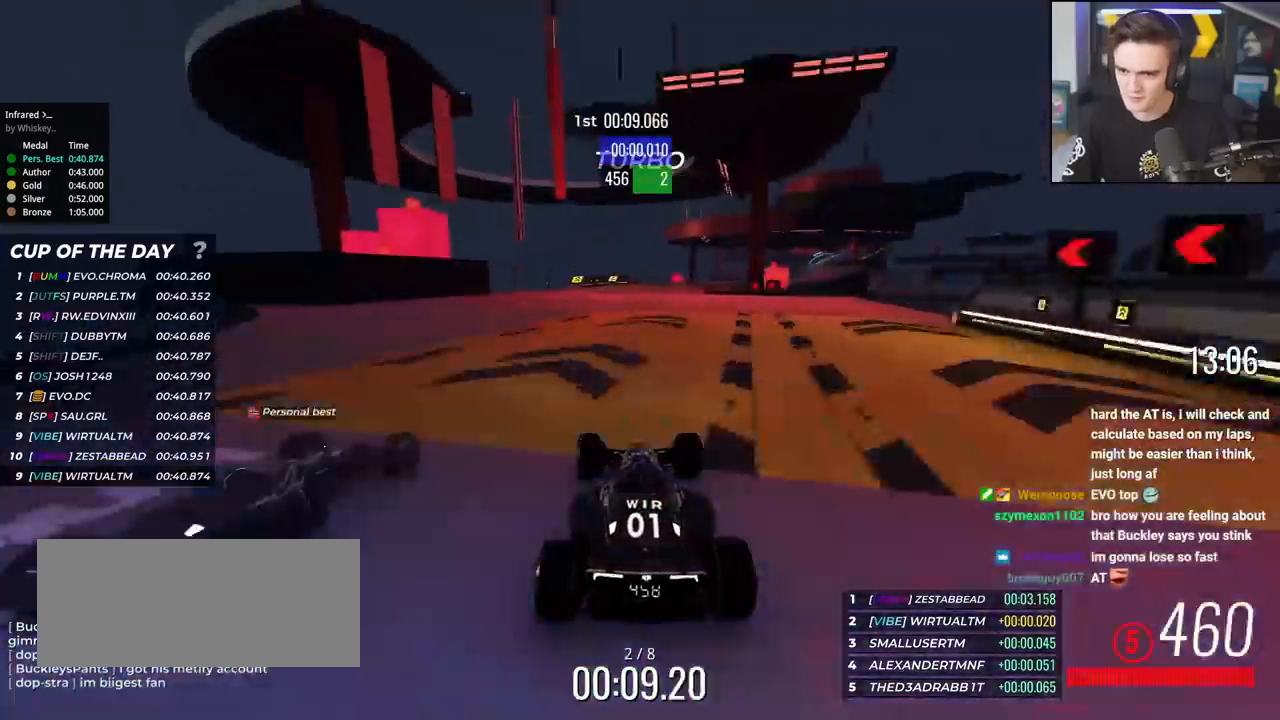
{"keys": ["right", "up"], "events": [[117, "right", "down"], [267, "right", "up"], [300, "right", "down"]]}
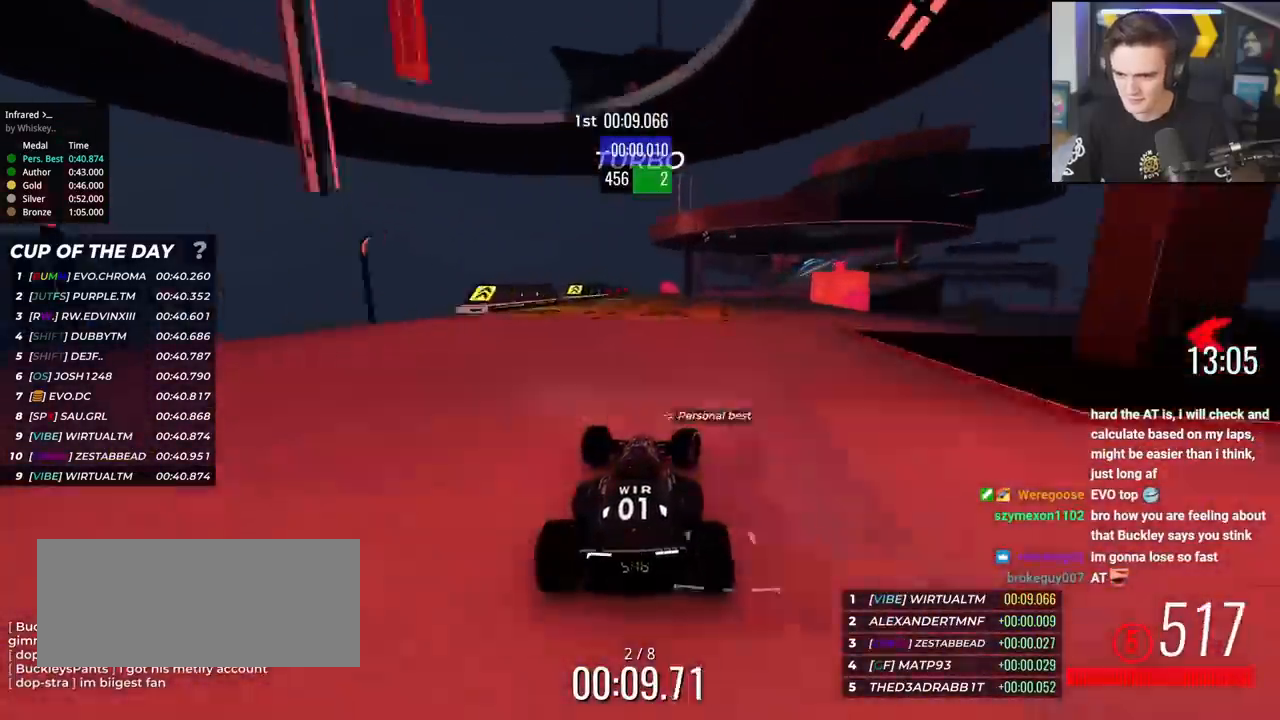
{"keys": ["right", "up"], "events": [[50, "right", "up"], [233, "right", "down"]]}
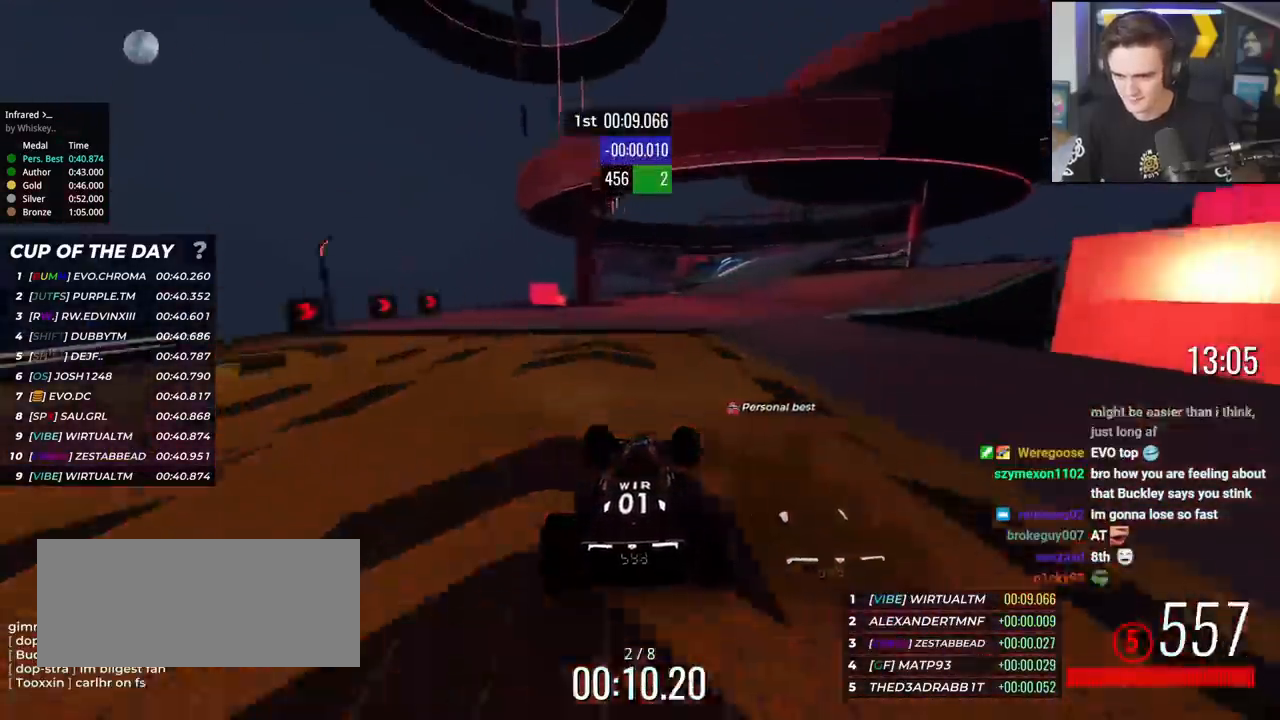
{"keys": ["up"], "events": [[150, "right", "up"], [250, "right", "down"], [300, "right", "up"], [384, "right", "down"], [434, "right", "up"]]}
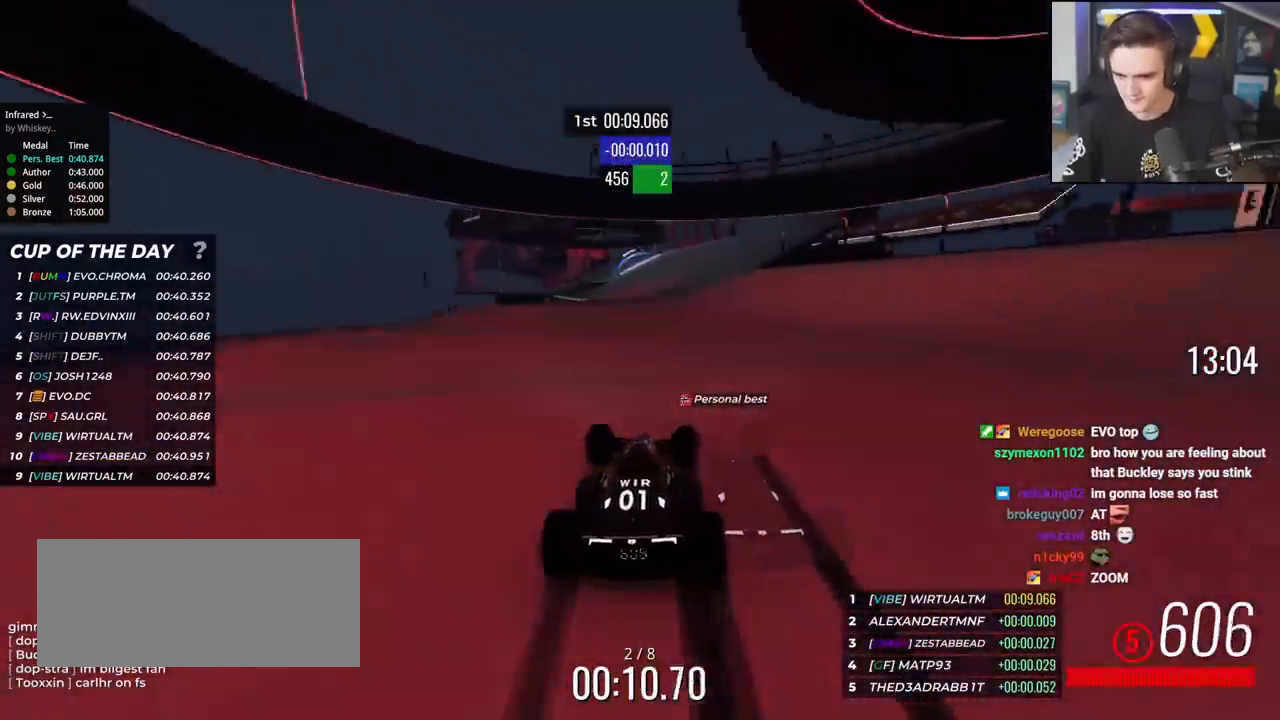
{"keys": ["left", "up"], "events": [[33, "right", "down"], [217, "right", "up"], [317, "left", "down"]]}
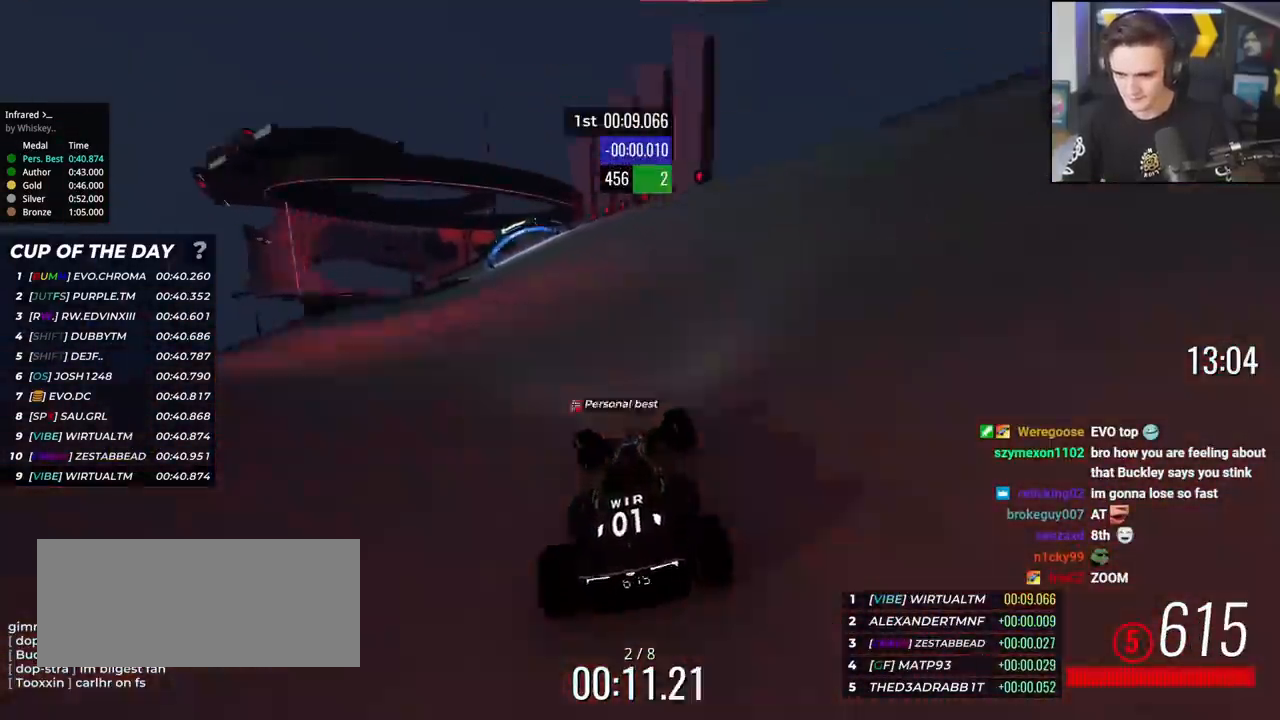
{"keys": ["left", "up"], "events": [[417, "left", "up"], [467, "left", "down"]]}
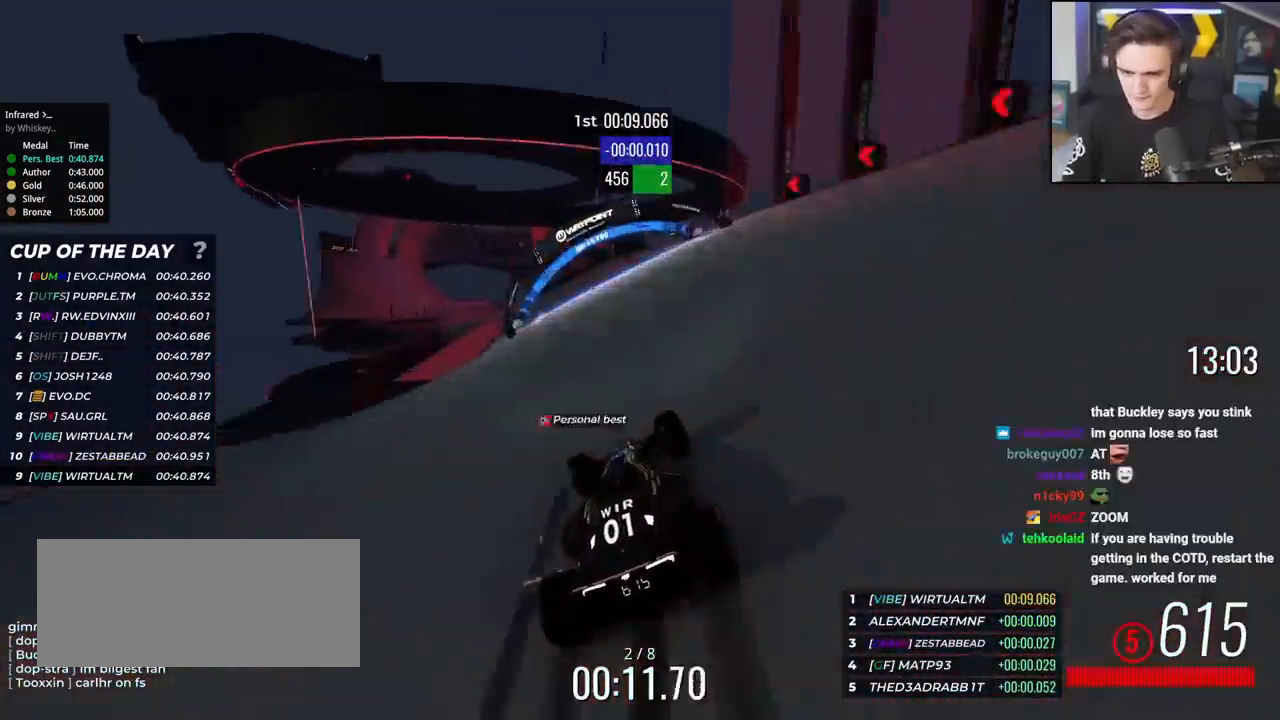
{"keys": ["left", "up"], "events": [[66, "left", "up"], [150, "left", "down"], [250, "left", "up"], [300, "left", "down"], [350, "left", "up"], [433, "left", "down"]]}
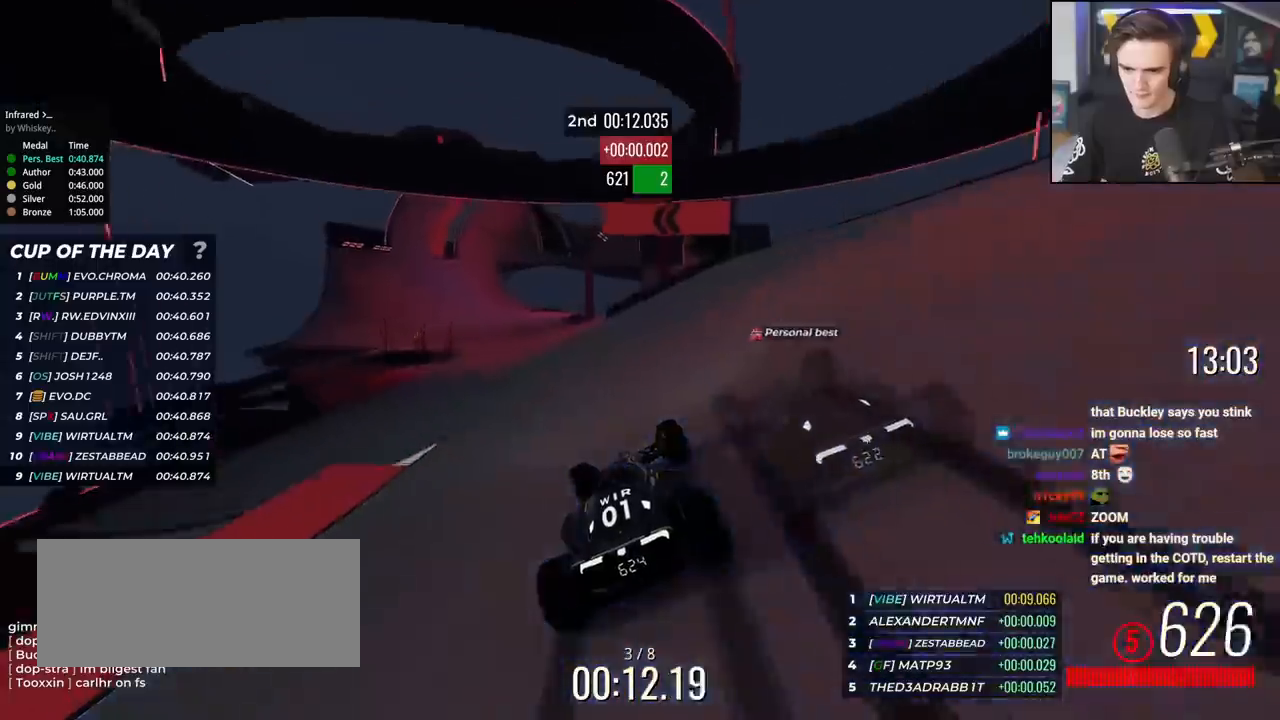
{"keys": ["left", "up"], "events": [[34, "left", "up"], [134, "left", "down"], [217, "left", "up"], [267, "left", "down"], [401, "left", "up"], [451, "left", "down"]]}
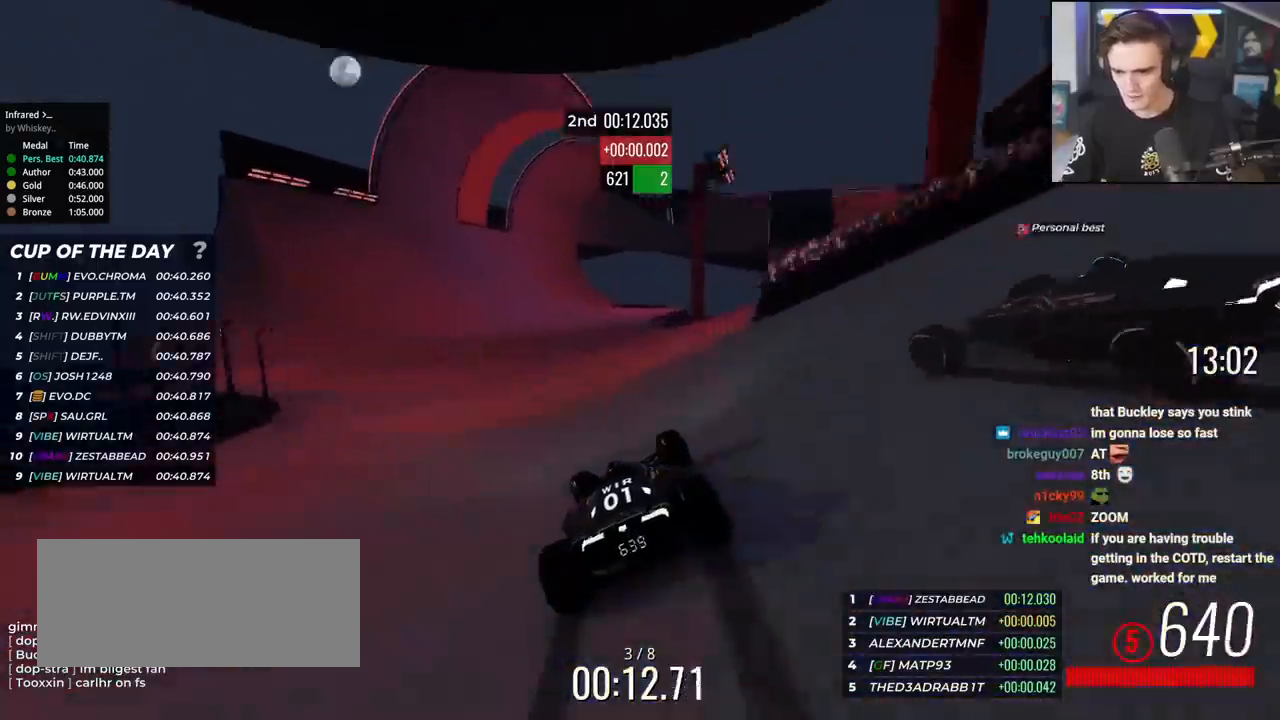
{"keys": ["up"], "events": [[83, "left", "up"], [133, "left", "down"], [233, "left", "up"], [333, "right", "down"], [417, "right", "up"]]}
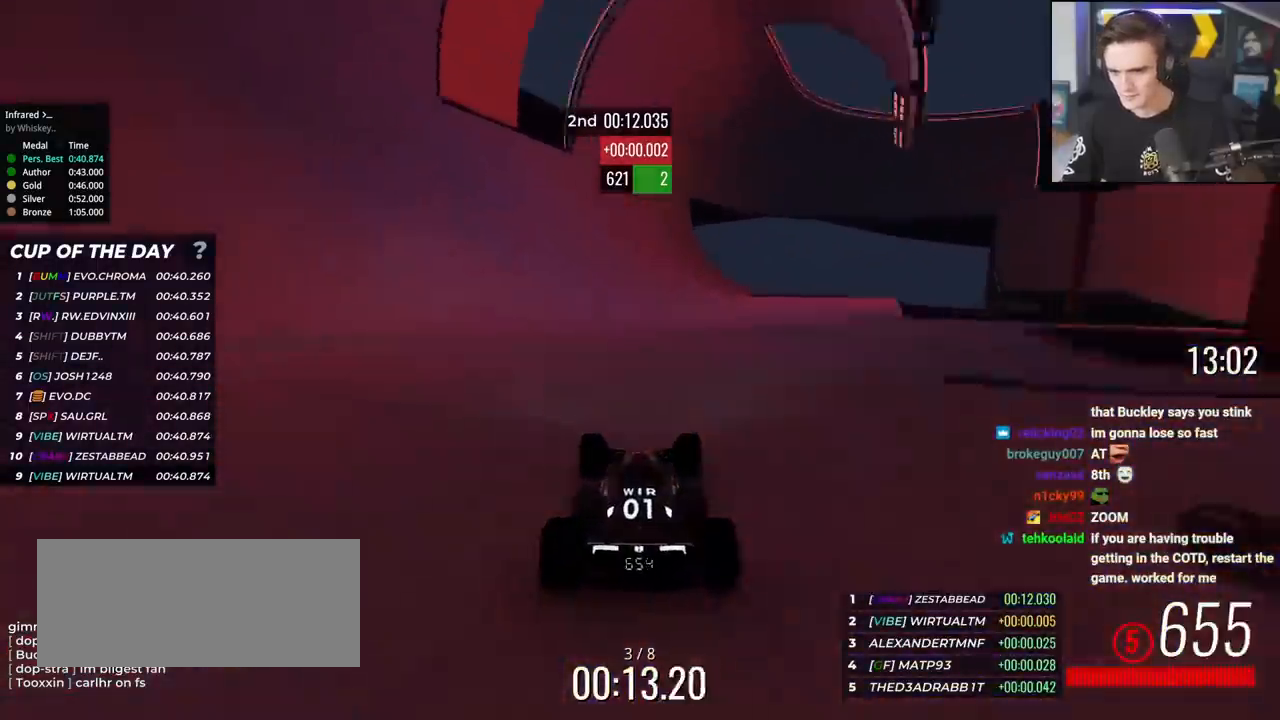
{"keys": ["up"], "events": [[17, "left", "down"], [100, "left", "up"], [184, "right", "down"], [234, "right", "up"]]}
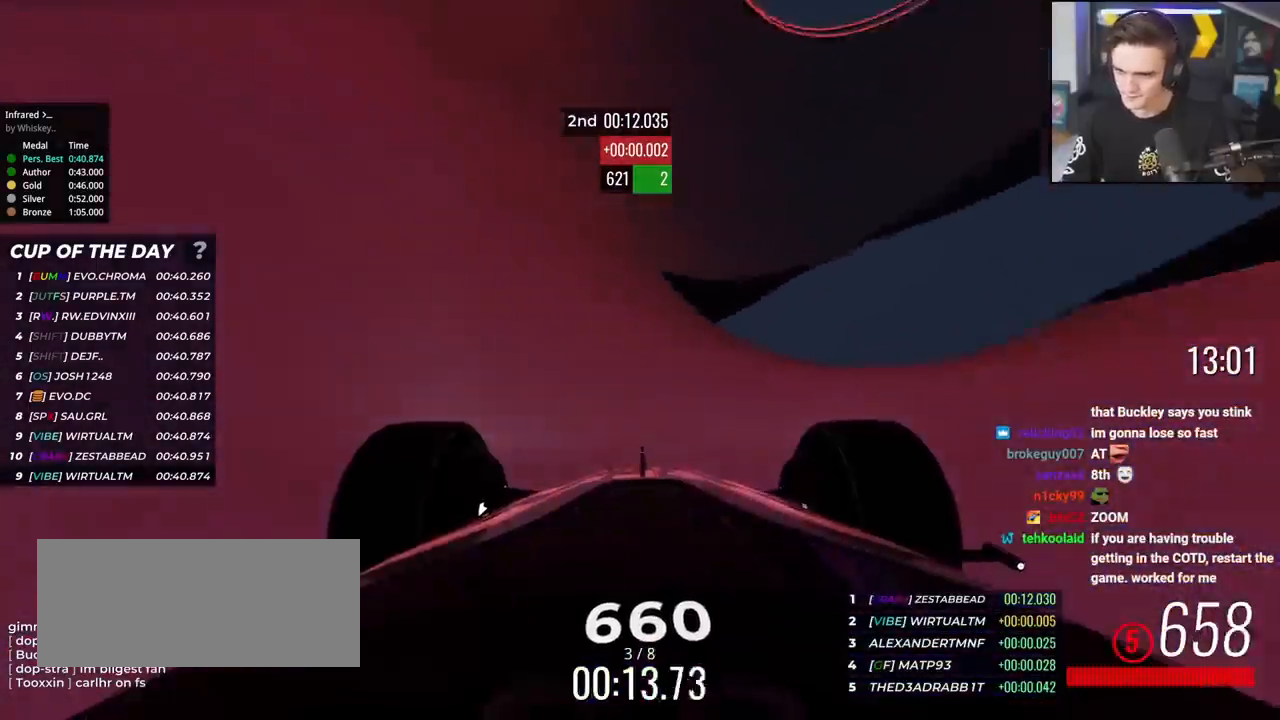
{"keys": ["up"], "events": []}
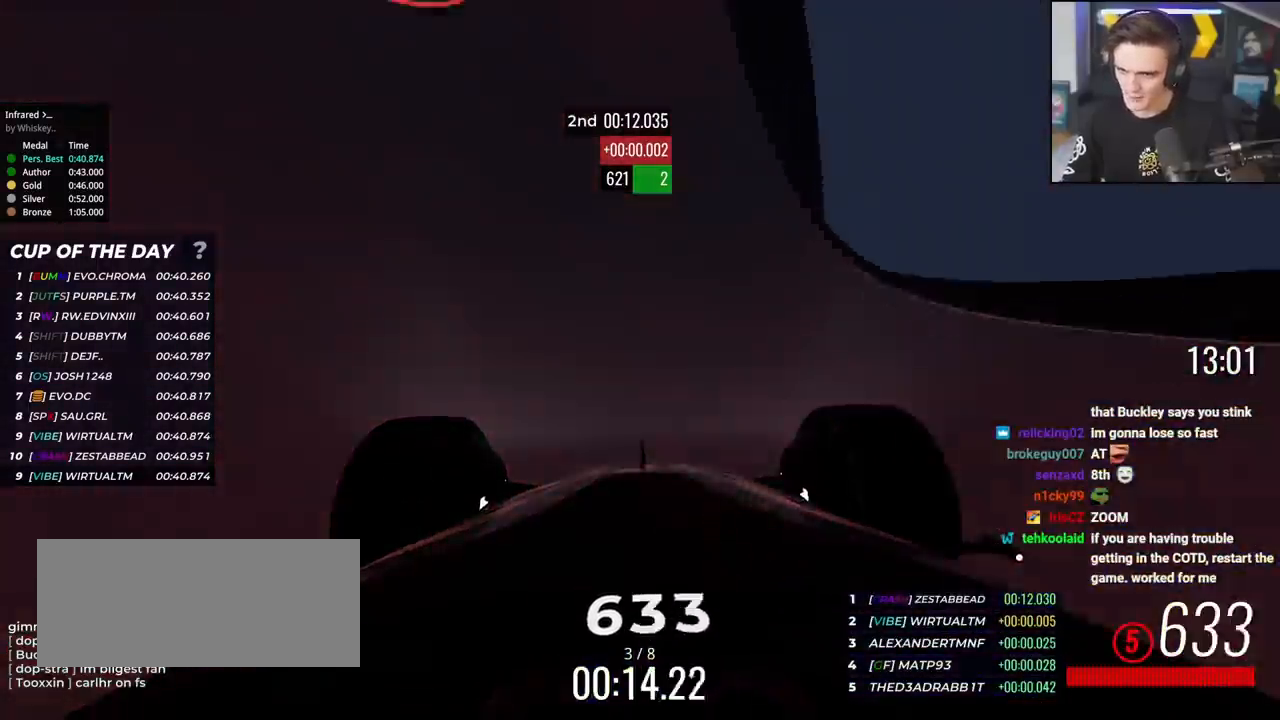
{"keys": ["up"], "events": [[401, "right", "down"], [501, "right", "up"]]}